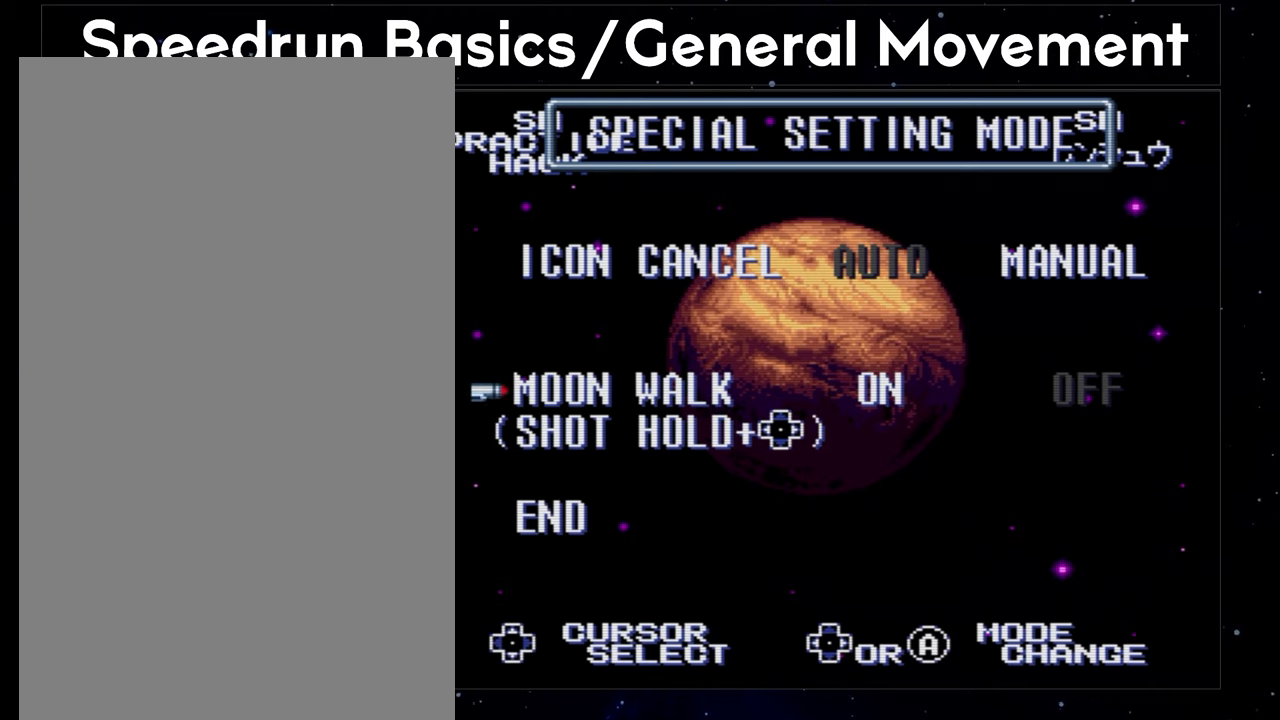
Gameplay with a controller (Nintendo layout); each line is a JSON object with the inputs held at the frame after it. "events" lists button and stick changes between this image and that frame as [ms after this image, input, new state], when the widget could be followed in between. Not read: A L3 R3.
{"buttons": ["DPAD_DOWN"], "events": [[283, "DPAD_DOWN", "down"]]}
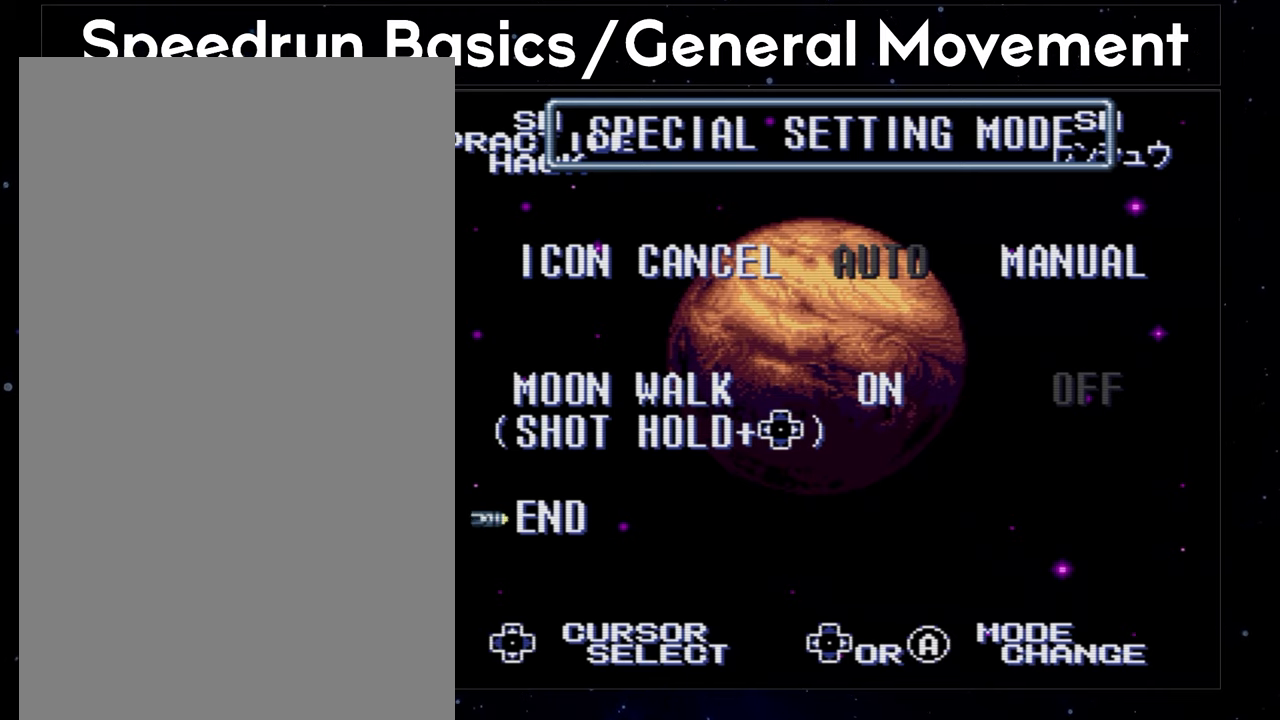
{"buttons": ["DPAD_DOWN"], "events": []}
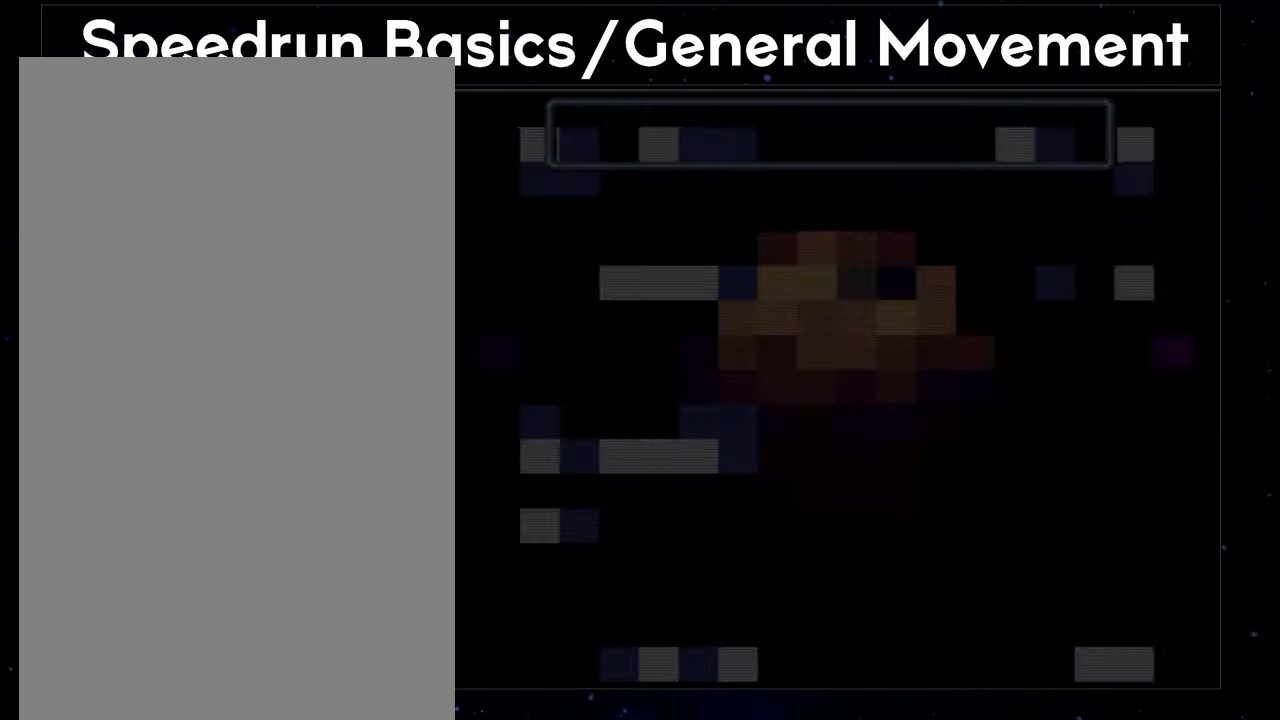
{"buttons": [], "events": [[400, "DPAD_DOWN", "up"]]}
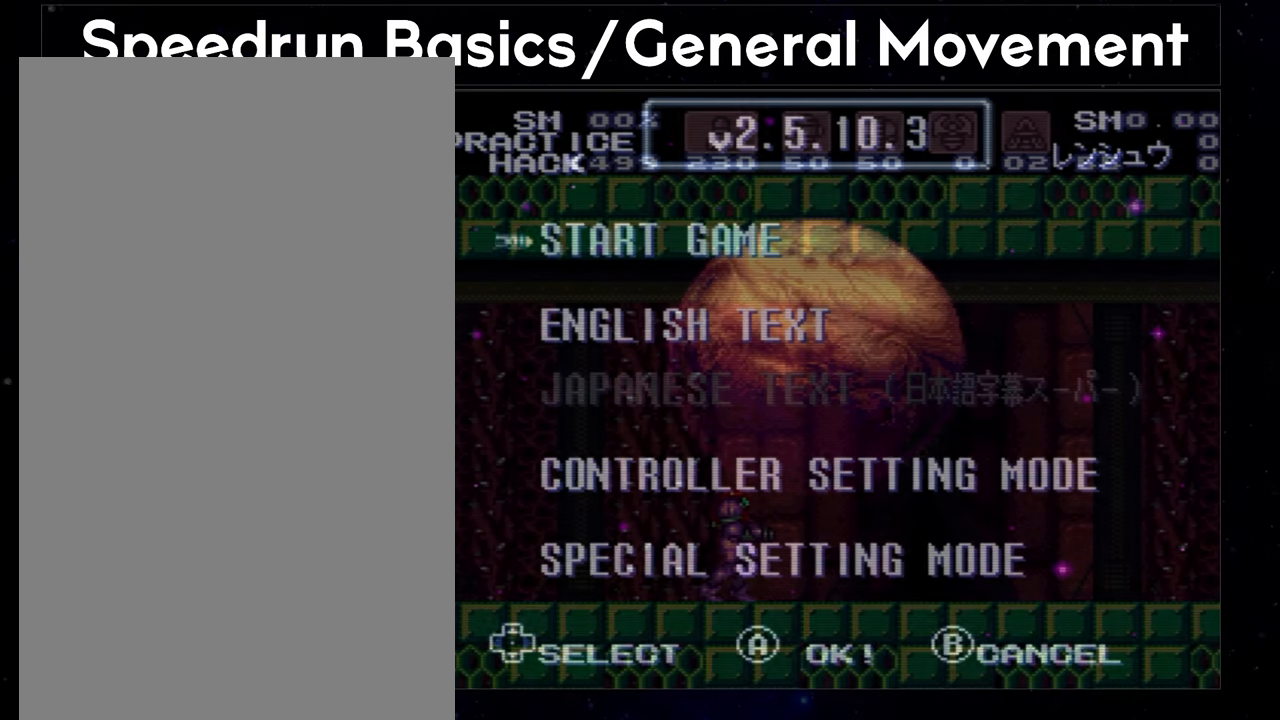
{"buttons": [], "events": []}
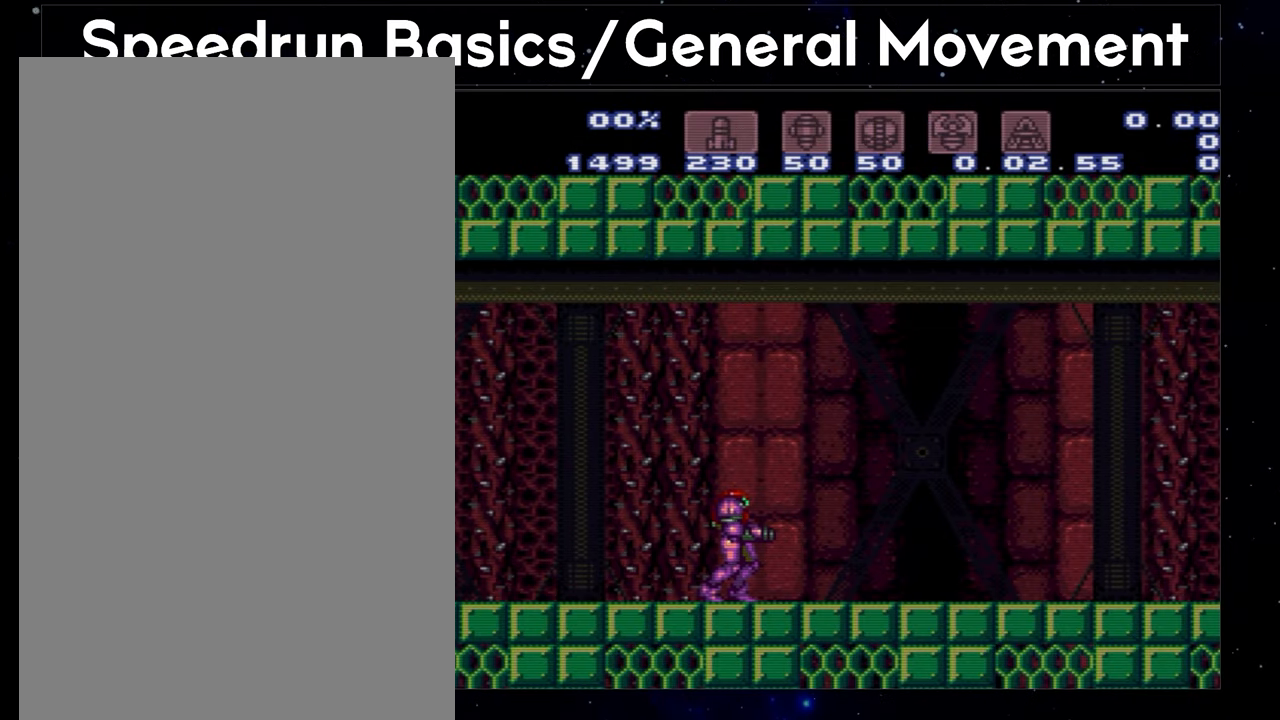
{"buttons": [], "events": []}
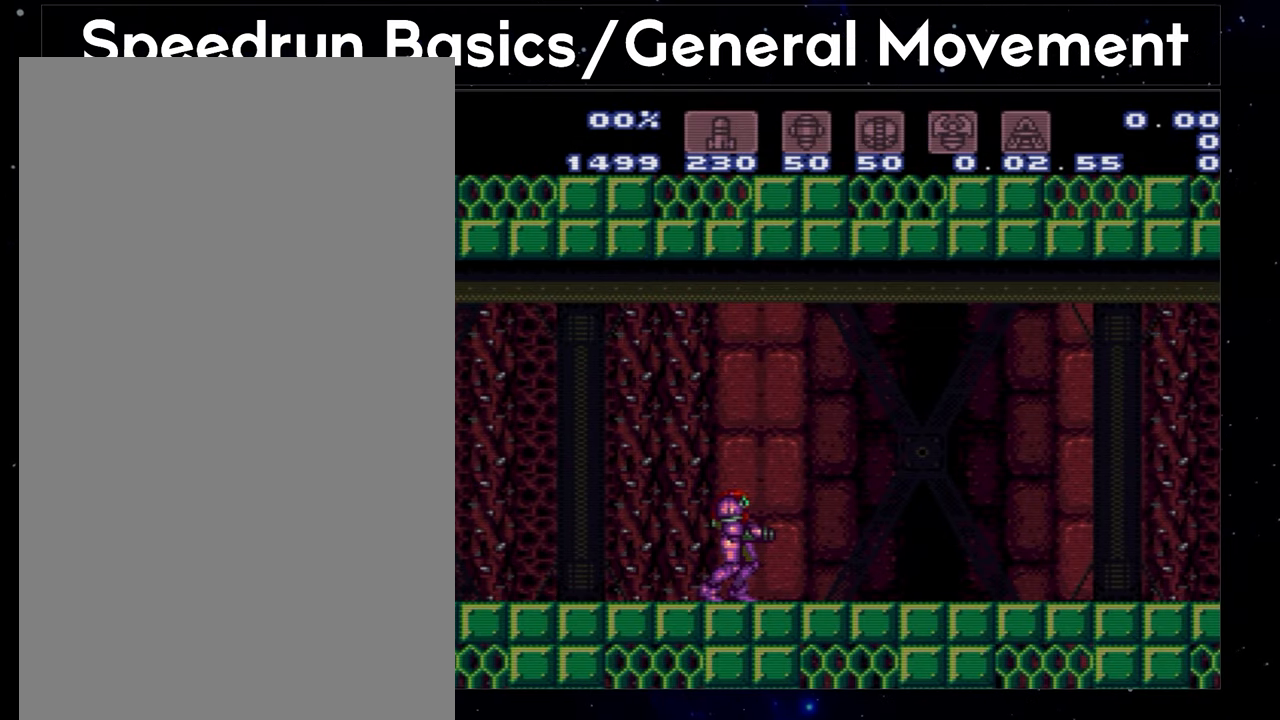
{"buttons": [], "events": []}
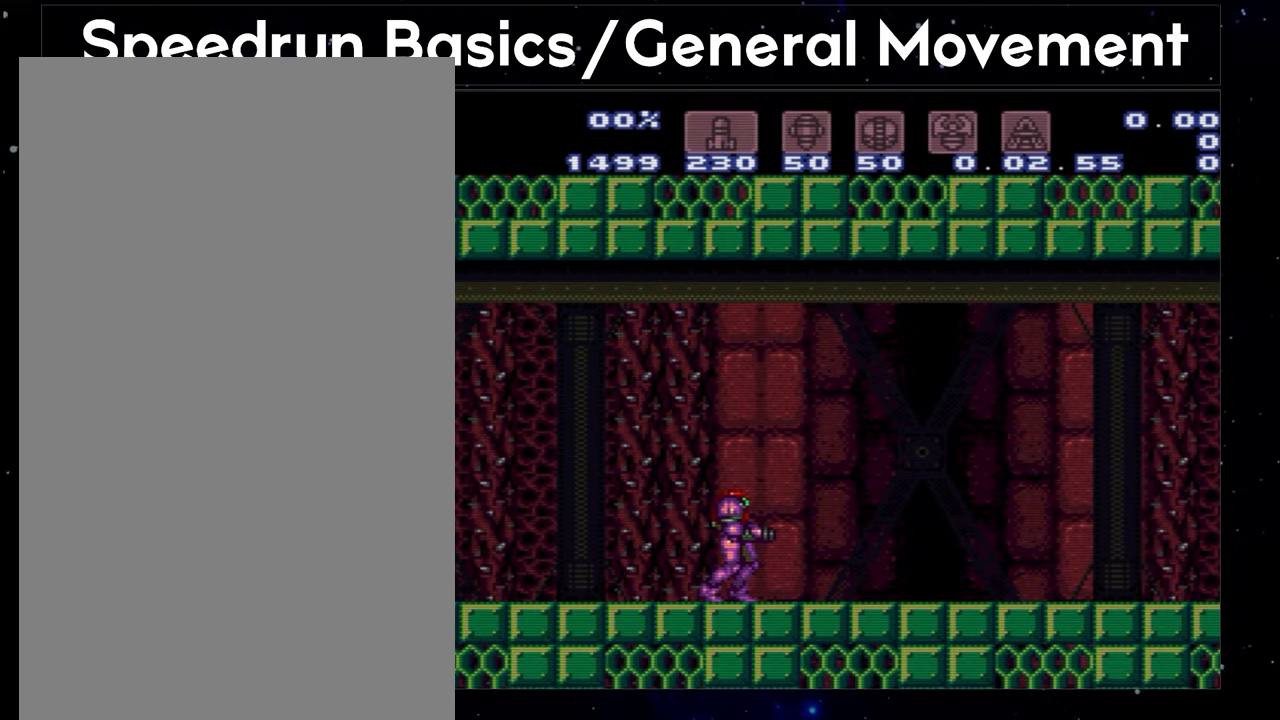
{"buttons": [], "events": []}
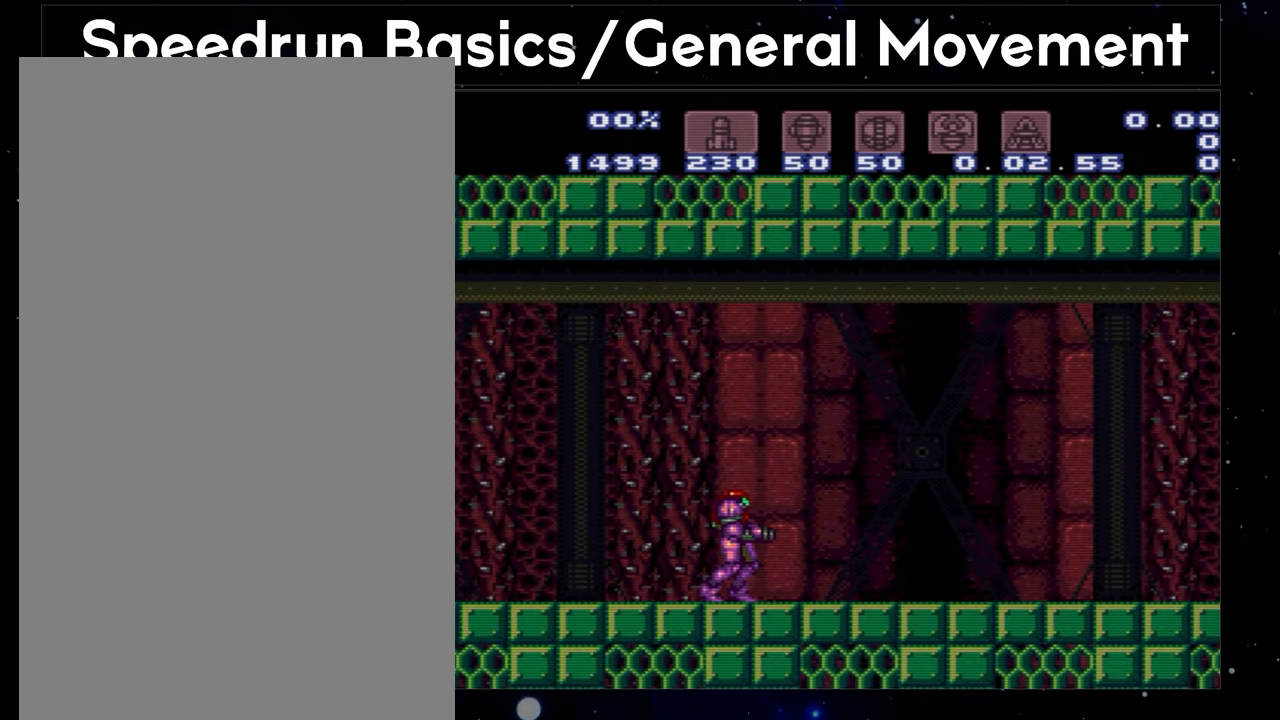
{"buttons": [], "events": []}
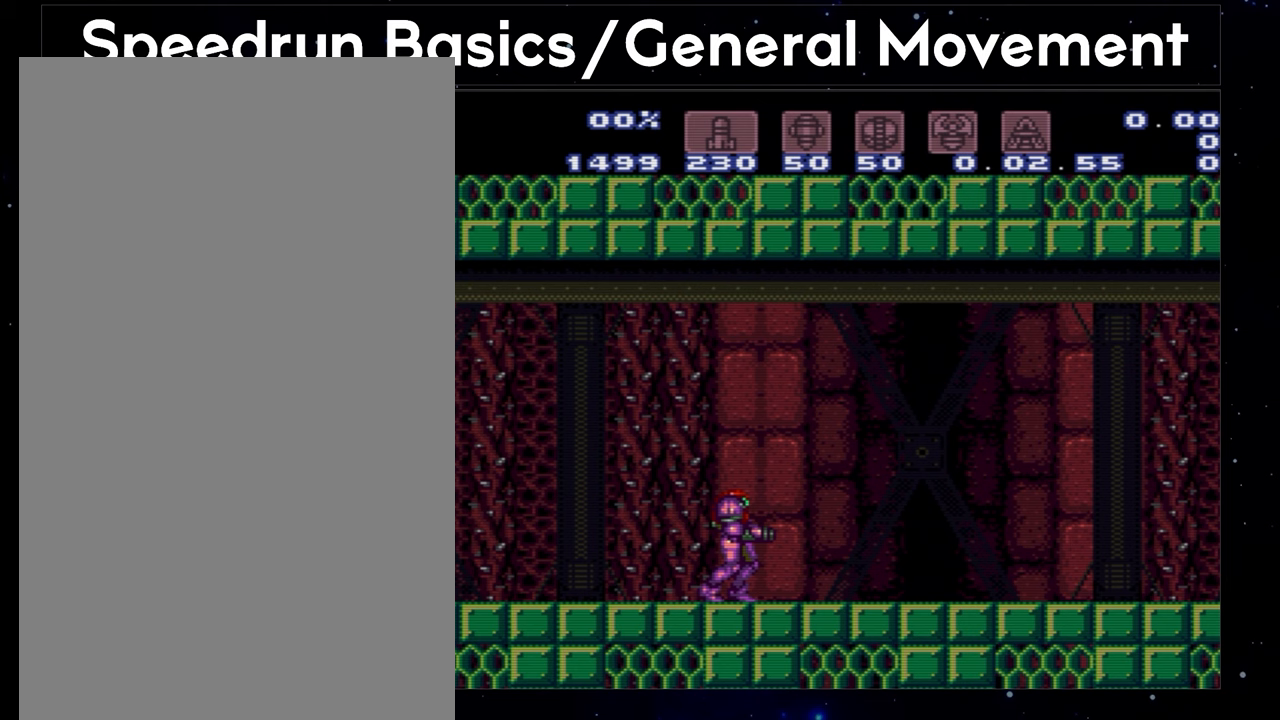
{"buttons": [], "events": []}